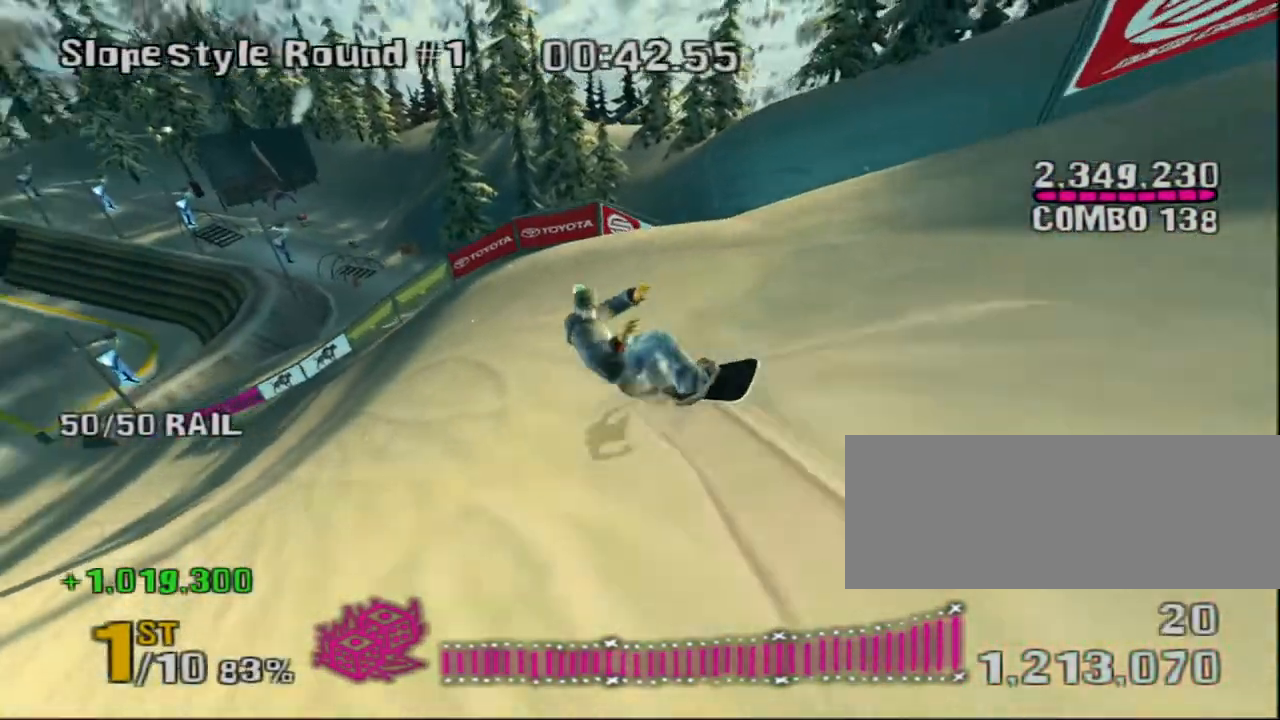
Gameplay with keyboard; each line is a JSON object with the keys held at the frame after it. "events" lists presses ("down") and releases ("up") of "0", "1", "2", "3", "4", "5", "6", "7", "8", "9", "a", "alt", "b", "c", "caps_lock", "ctrl", "d", "down", "e", "escape", "f", "f1", "f10", "f11", "f12", "f2", "f3", "f4", "f5", "f6", "f7", "f8", "f9", "g", "h", "i", "j", "k", "l", "left", "m", "n", "o", "p", "q", "r", "right", "s", "shift", "space", "super", "t", "tab", "u", "up", "v", "w", "x", "y" and "z" between this image and that frame as [ms after this image, input, new state], when the widget could be followed in between. No other keys are recorded. Mouse input is not recorded.
{"keys": ["a", "shift", "w"]}
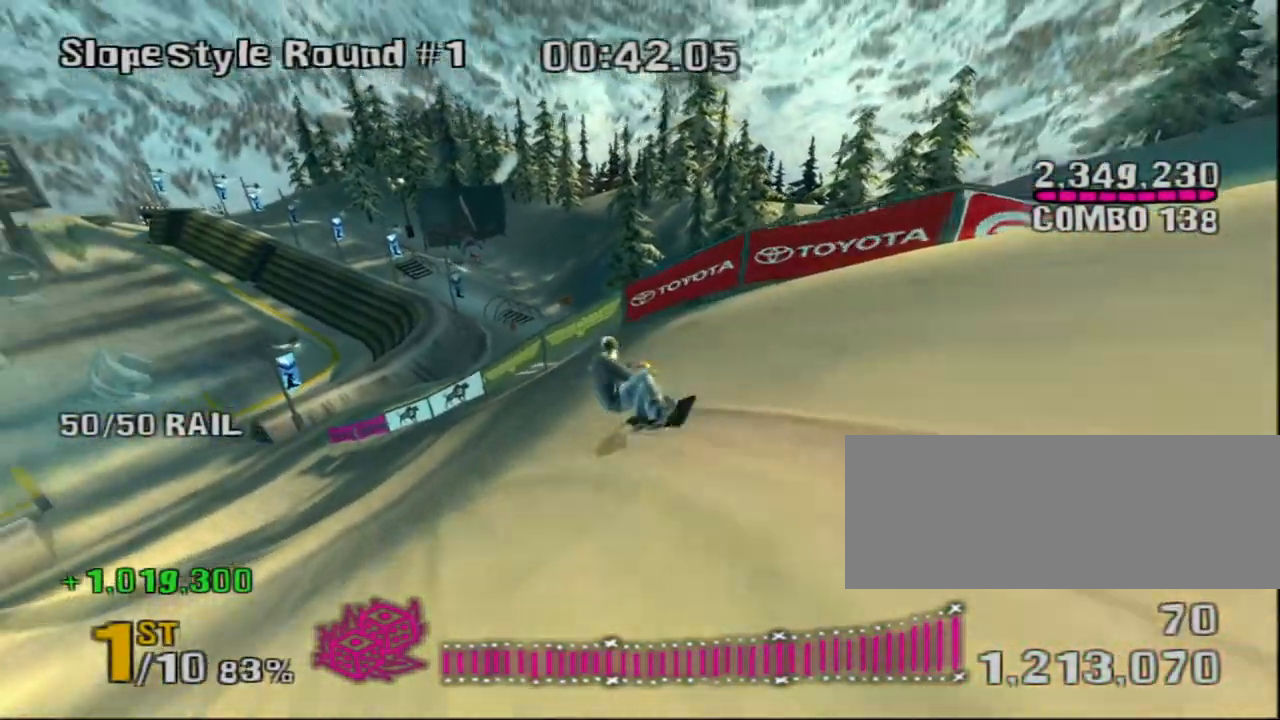
{"keys": ["a", "shift", "w"], "events": []}
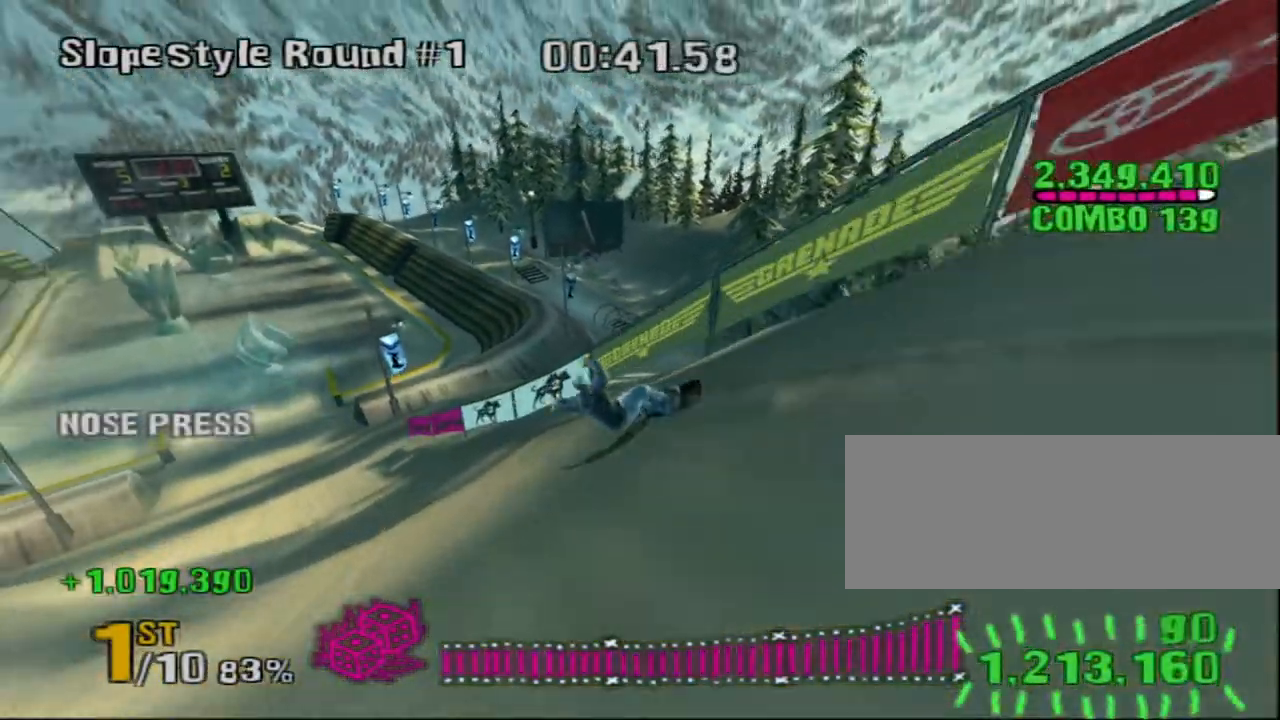
{"keys": ["a", "down", "right", "shift", "w"], "events": [[133, "down", "down"], [133, "right", "down"]]}
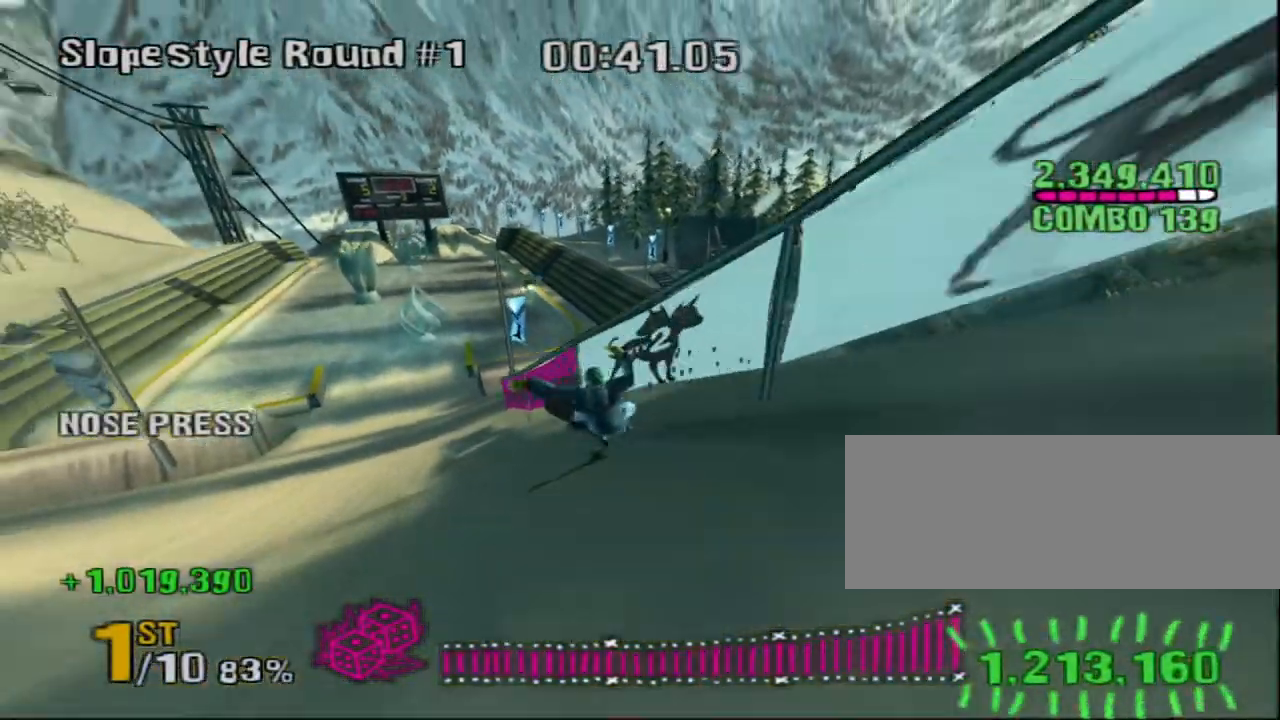
{"keys": ["a", "down", "right", "shift", "w"], "events": []}
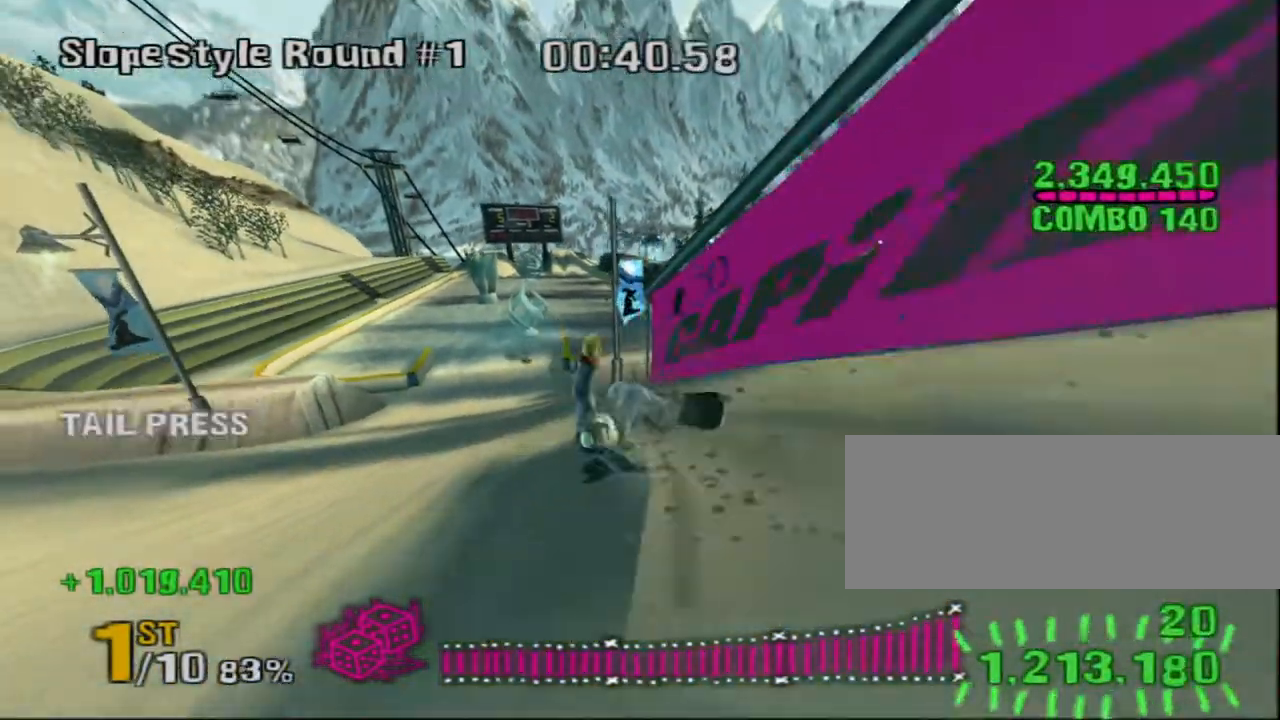
{"keys": ["down", "right", "shift", "w"], "events": [[33, "a", "up"], [267, "d", "down"], [483, "d", "up"]]}
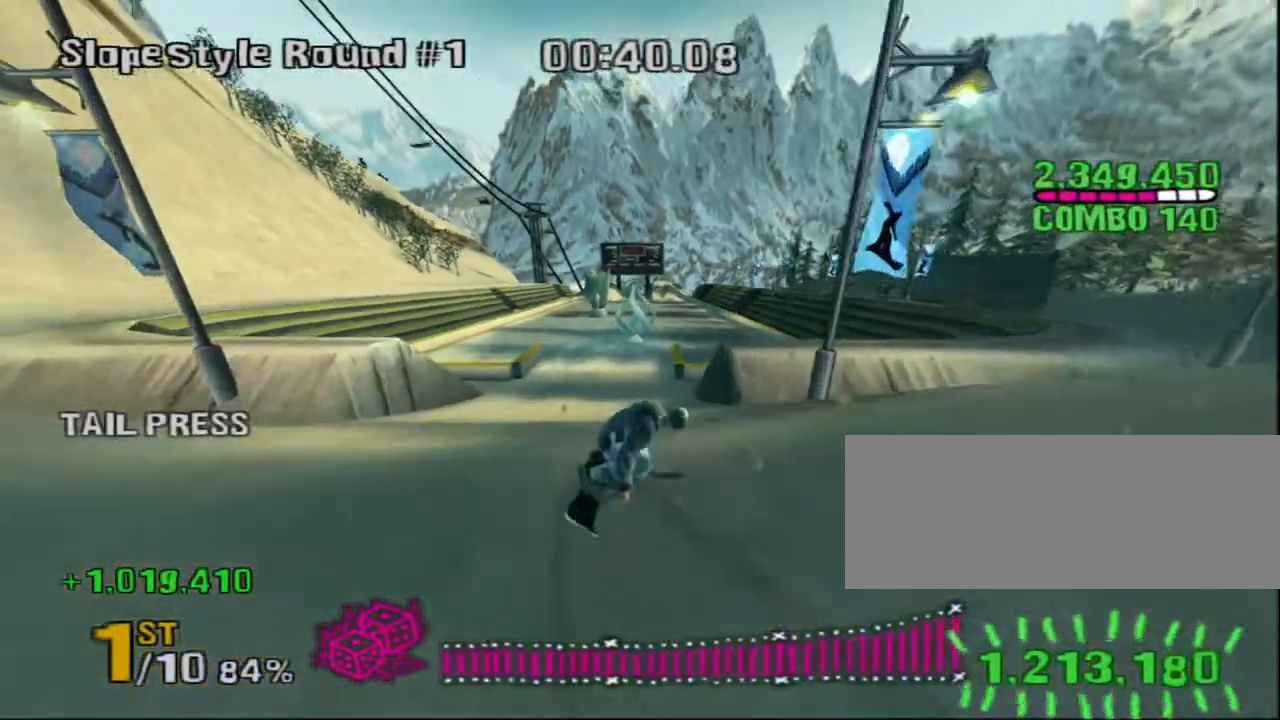
{"keys": ["down", "right", "shift", "w"], "events": []}
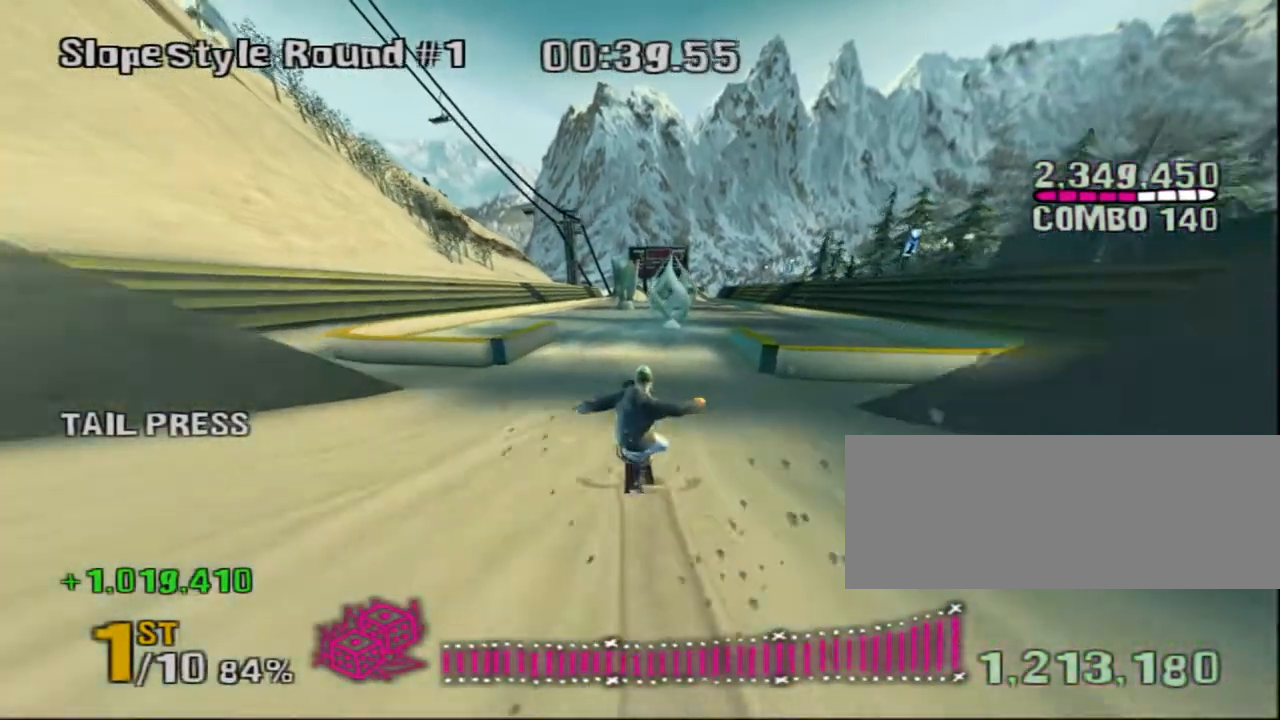
{"keys": ["d", "down", "right", "shift", "w"], "events": [[450, "d", "down"]]}
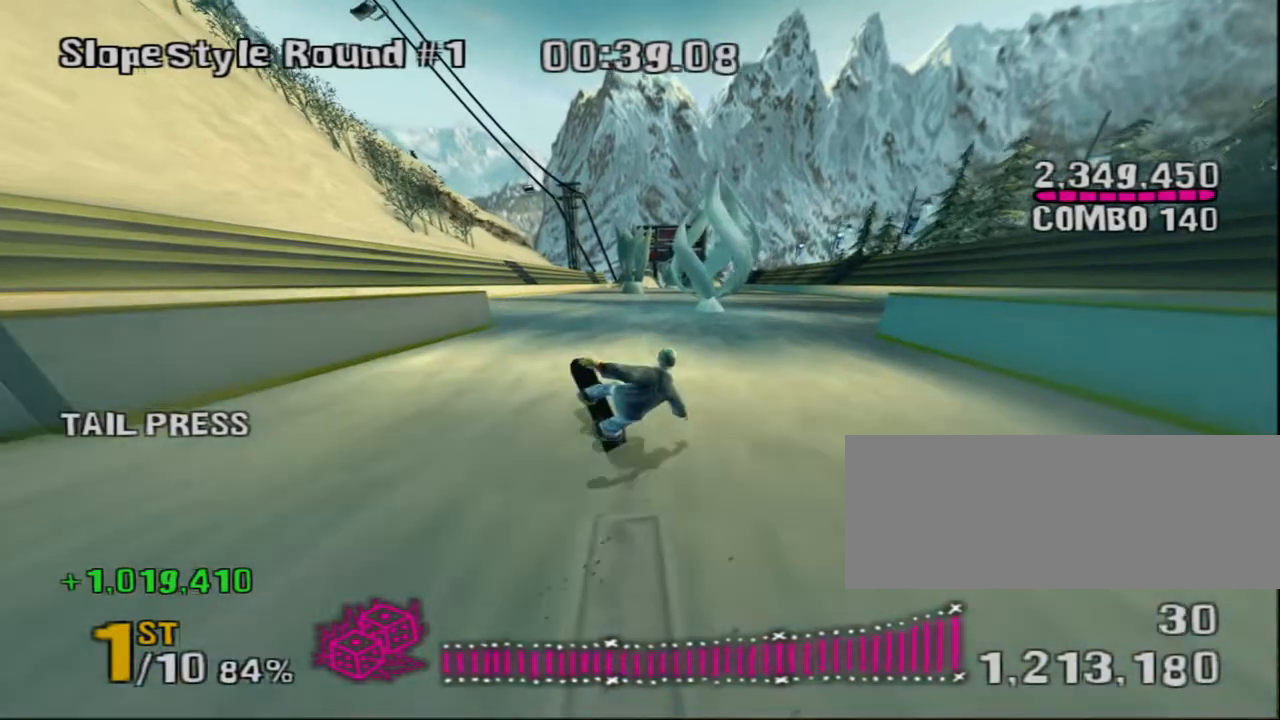
{"keys": ["d", "down", "right", "shift", "w"], "events": [[17, "d", "up"], [500, "d", "down"]]}
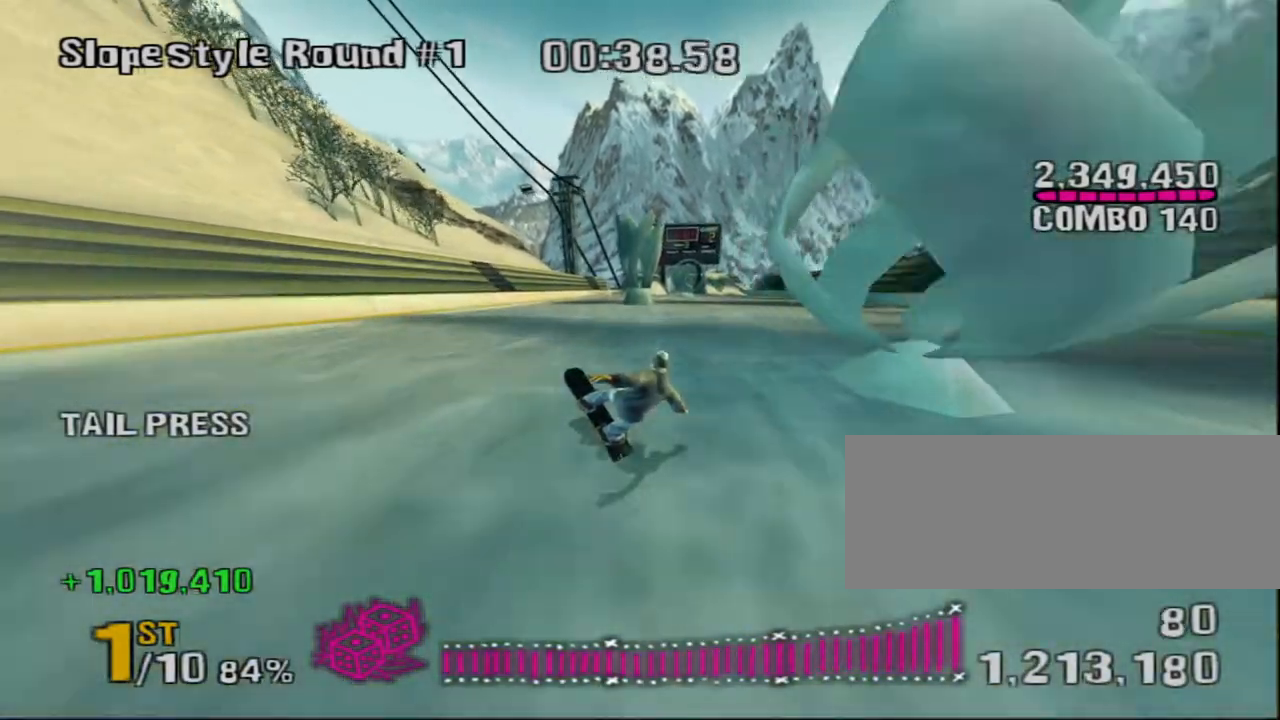
{"keys": ["d", "down", "right", "shift", "w"], "events": [[167, "d", "up"], [450, "d", "down"]]}
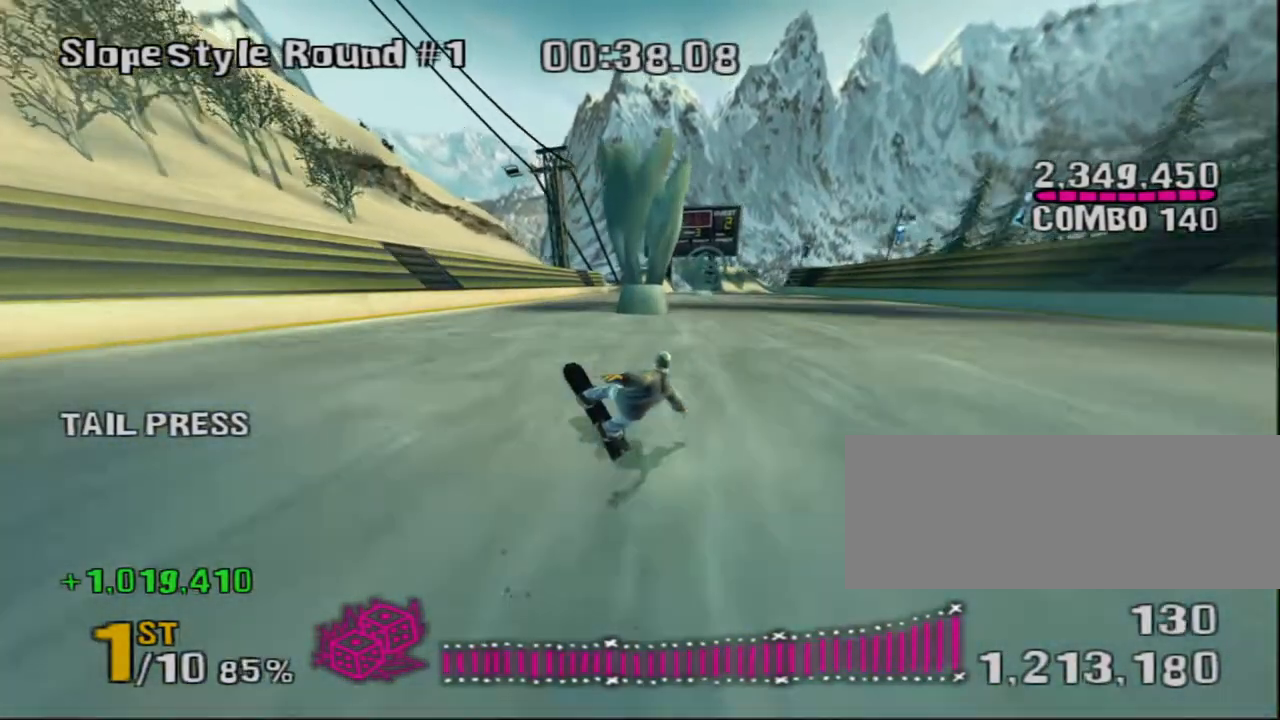
{"keys": ["down", "right", "shift", "w"], "events": [[50, "d", "up"], [283, "d", "down"], [450, "d", "up"]]}
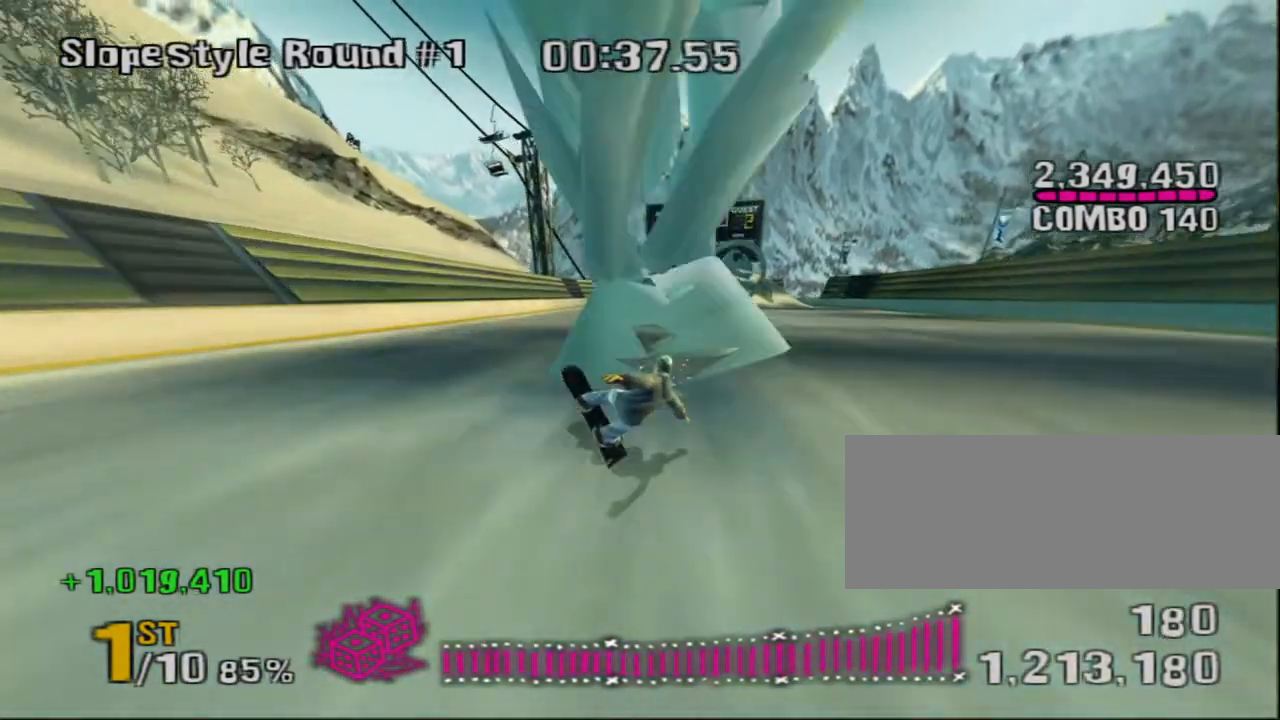
{"keys": ["down", "right", "shift", "w"], "events": [[250, "d", "down"], [367, "d", "up"]]}
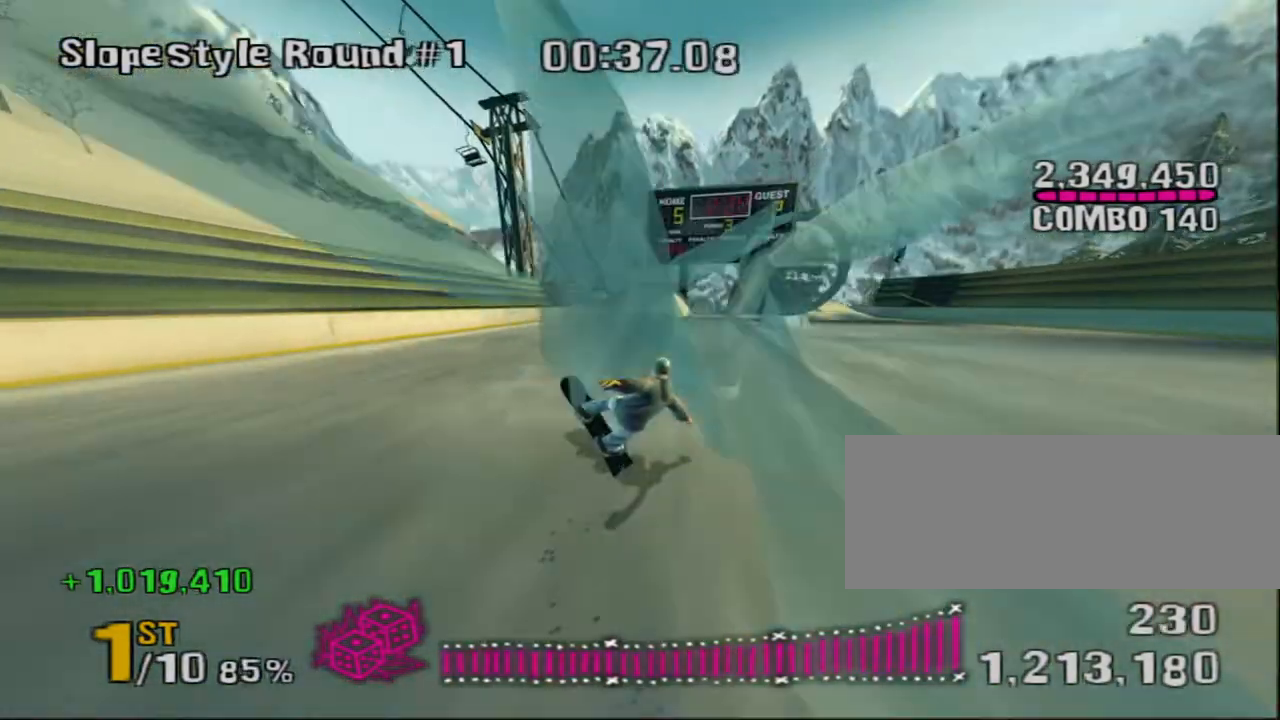
{"keys": ["shift", "space", "w"], "events": [[450, "down", "up"], [450, "right", "up"], [450, "space", "down"]]}